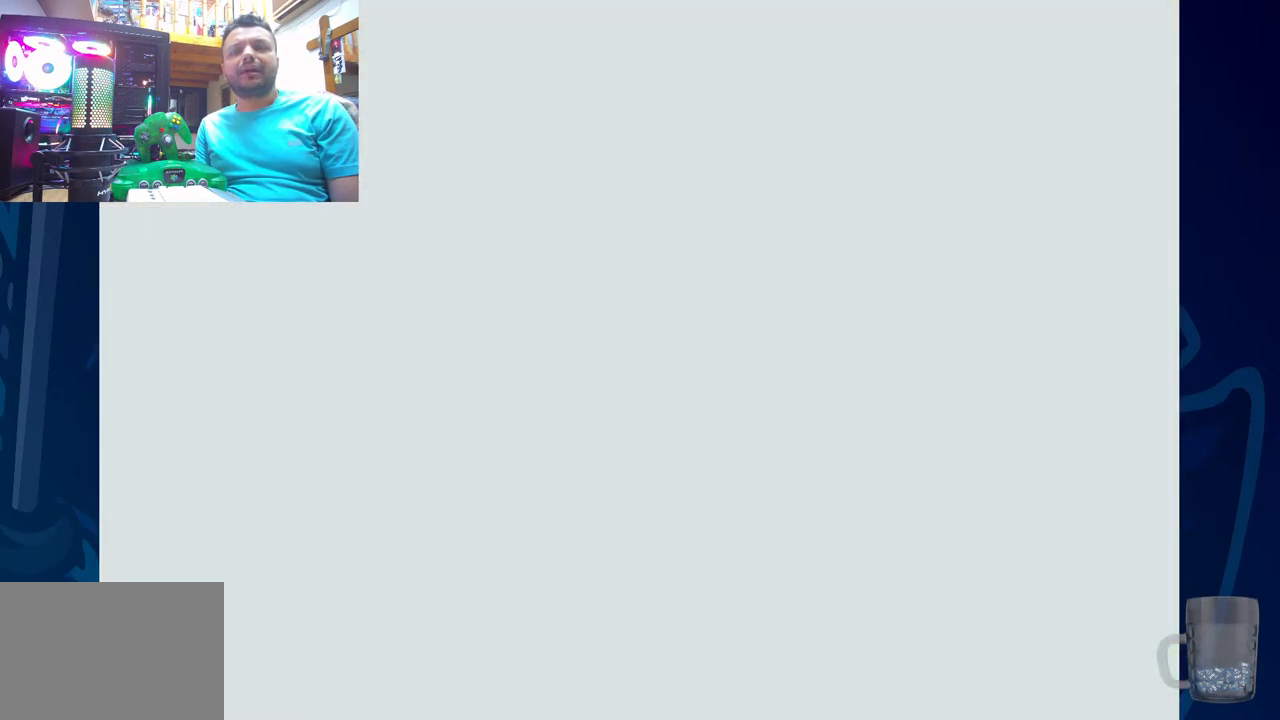
Gameplay with a controller (PlayStation layout); each line is a JSON object with the inputs held at the frame after it. "events" lists button and stick changes between this image and that frame as [ms after this image, input, new state], when the widget could be followed in between. Not read: DPAD_DOWN.
{"buttons": ["DPAD_UP"], "left_stick": "center", "right_stick": "center", "events": [[83, "DPAD_UP", "down"]]}
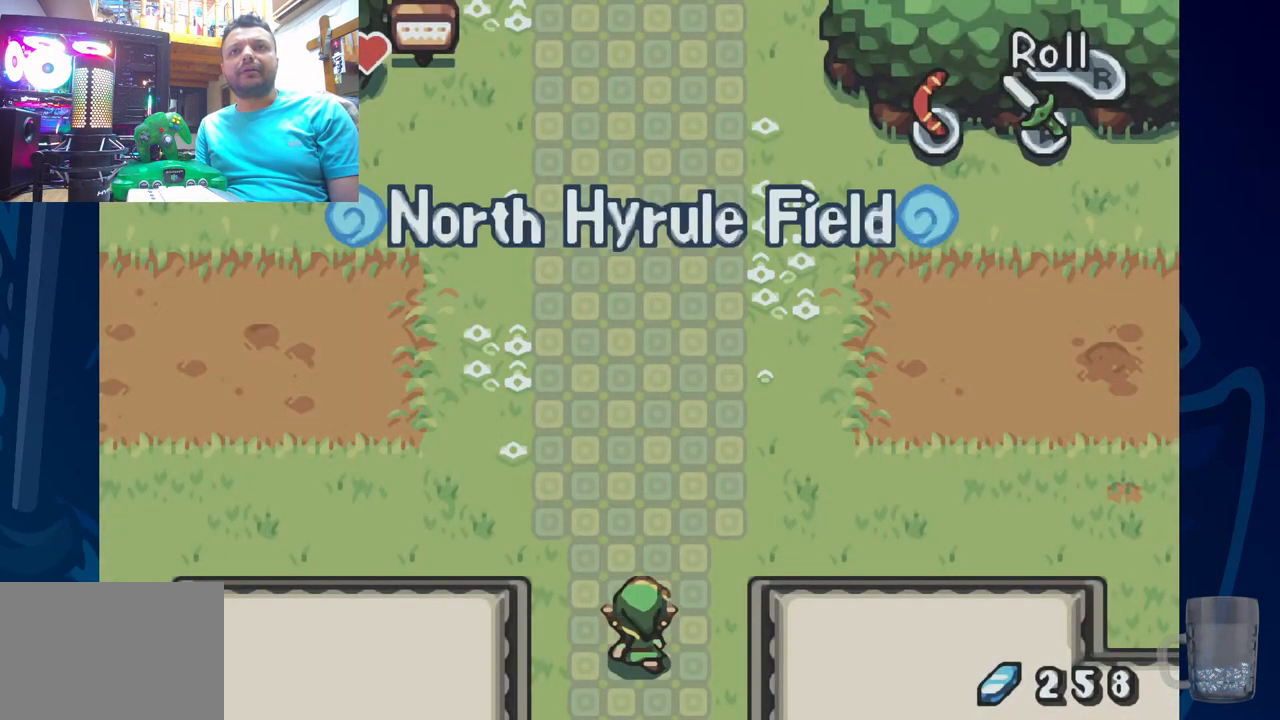
{"buttons": ["DPAD_UP", "DPAD_LEFT"], "left_stick": "center", "right_stick": "center", "events": [[233, "DPAD_LEFT", "down"]]}
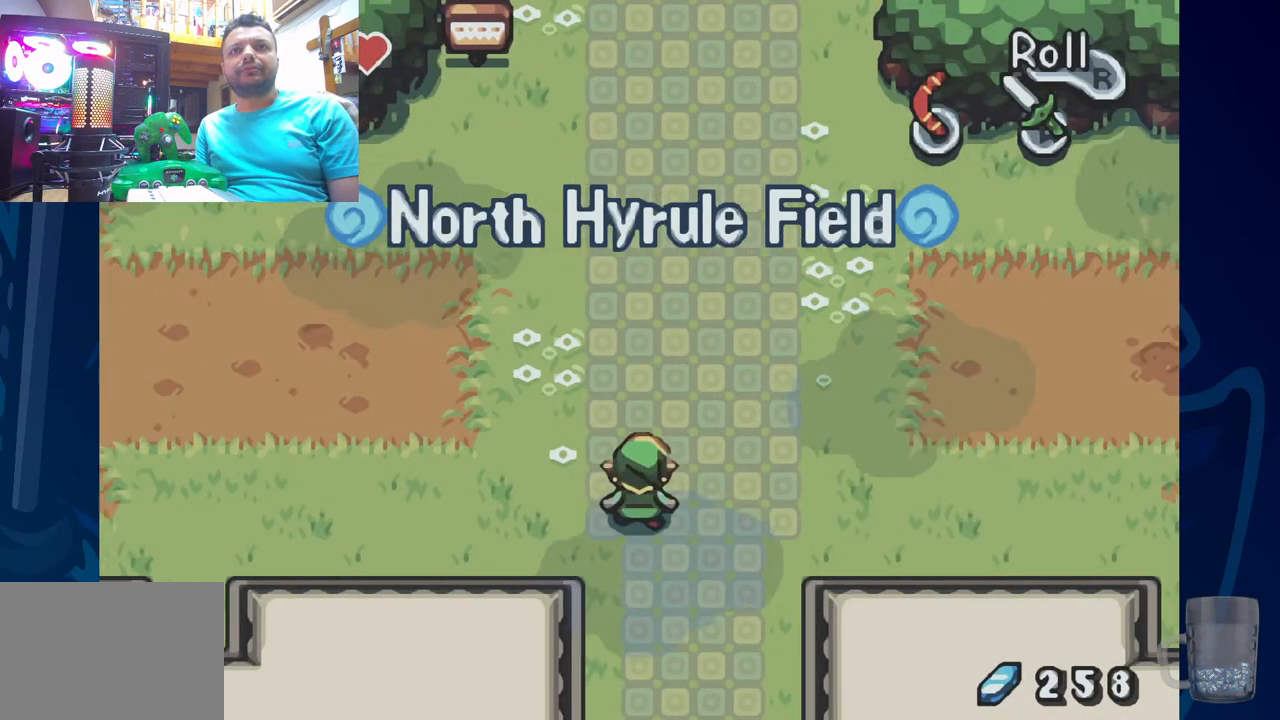
{"buttons": ["DPAD_LEFT"], "left_stick": "center", "right_stick": "center", "events": [[433, "DPAD_UP", "up"]]}
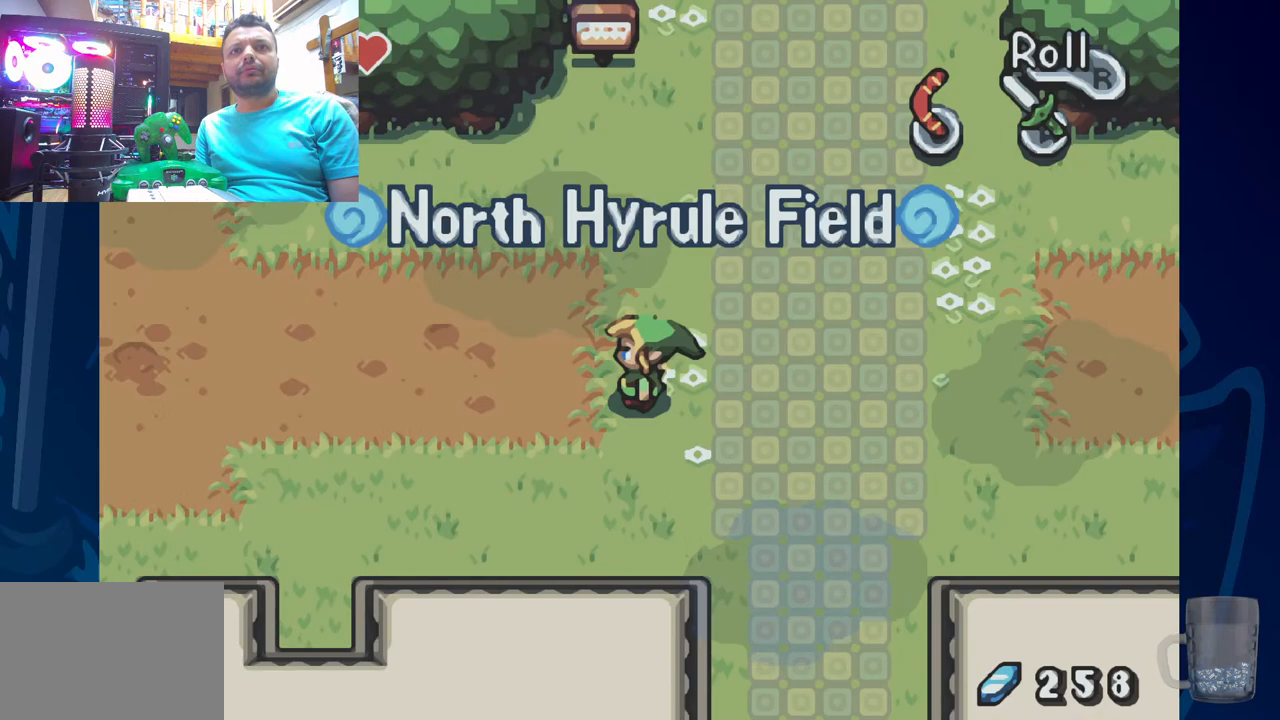
{"buttons": ["DPAD_LEFT"], "left_stick": "center", "right_stick": "center", "events": [[67, "R2", "down"], [467, "R2", "up"]]}
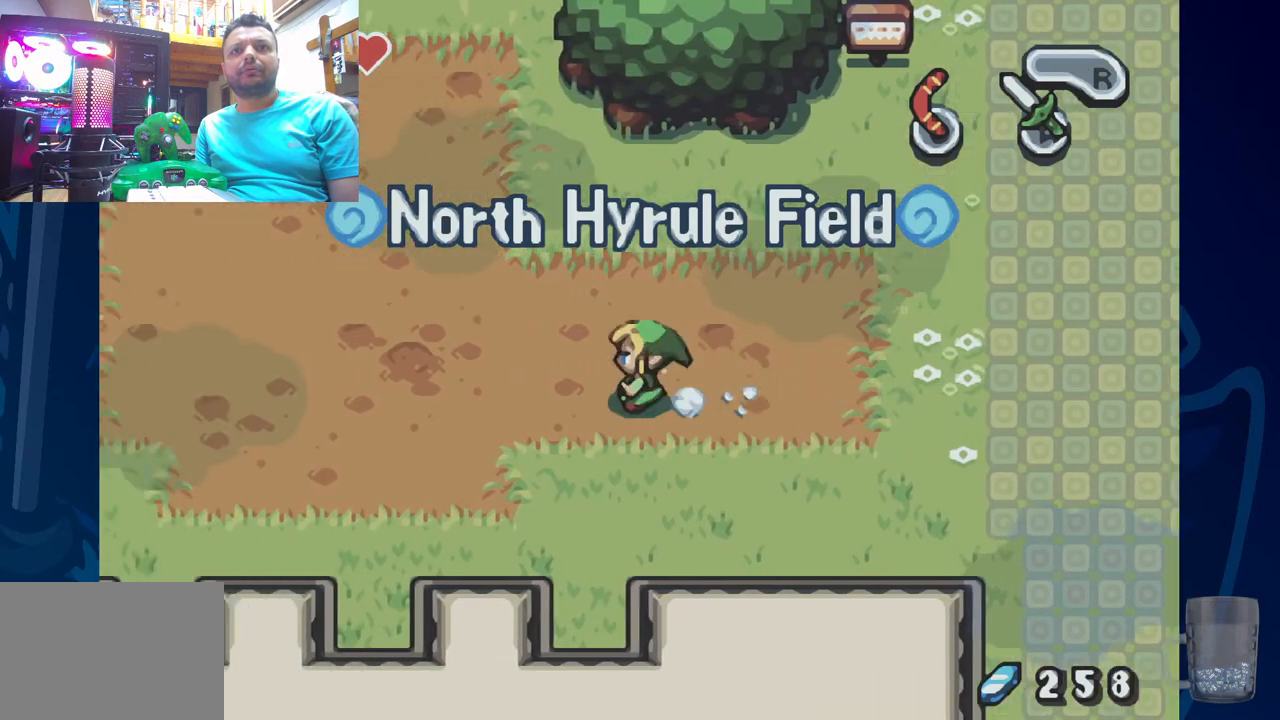
{"buttons": ["R2", "DPAD_LEFT"], "left_stick": "center", "right_stick": "center", "events": [[83, "R2", "down"]]}
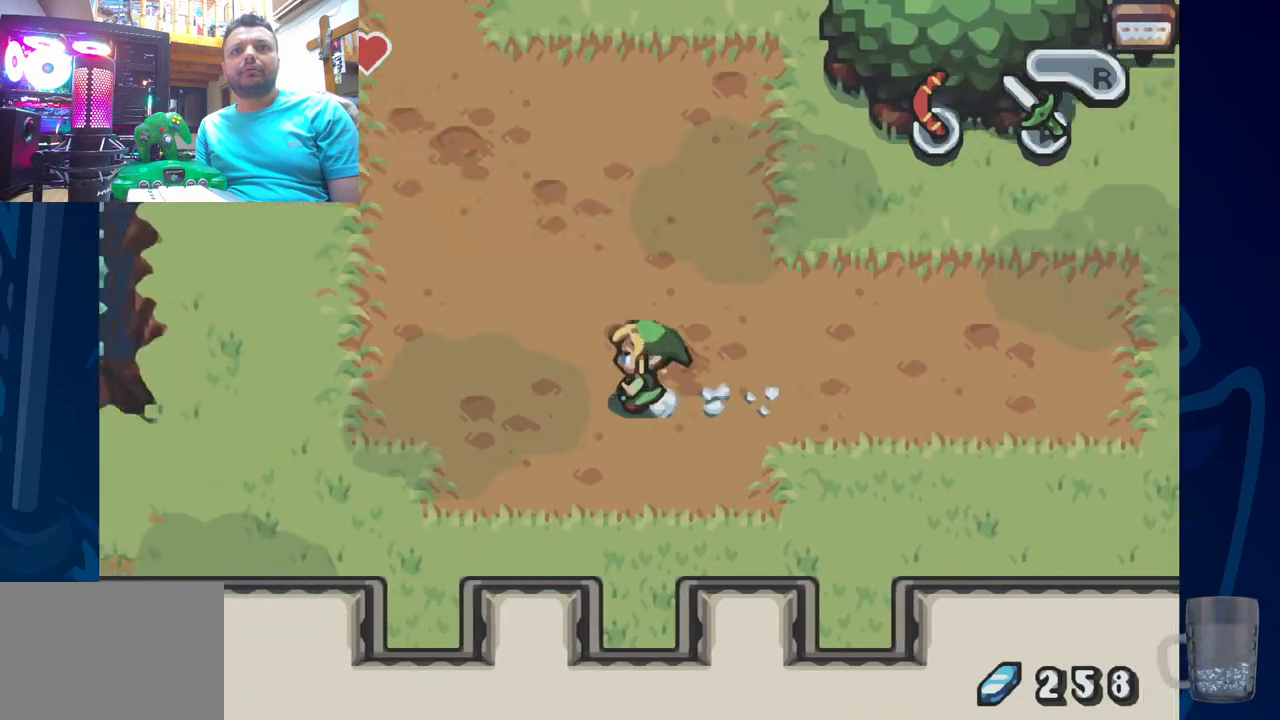
{"buttons": ["DPAD_LEFT"], "left_stick": "center", "right_stick": "center", "events": [[33, "R2", "up"], [117, "R2", "down"], [500, "R2", "up"]]}
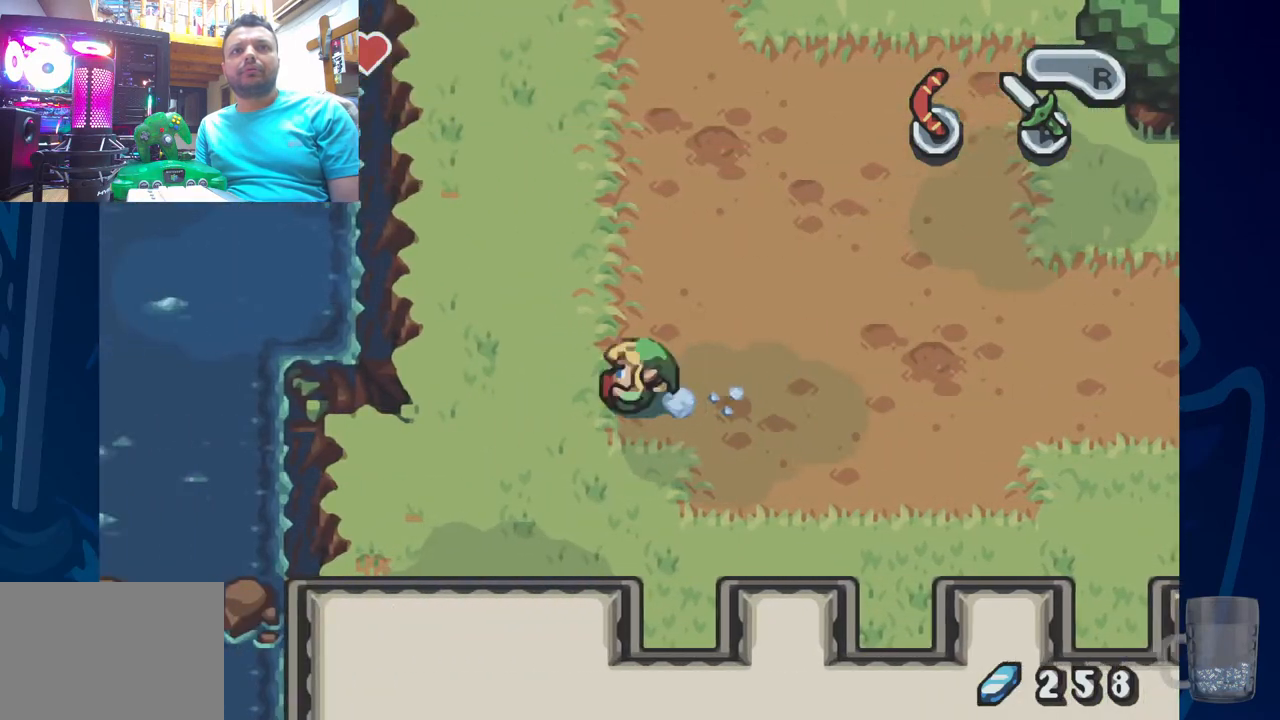
{"buttons": ["R2", "DPAD_UP"], "left_stick": "center", "right_stick": "center", "events": [[33, "DPAD_UP", "down"], [433, "DPAD_LEFT", "up"], [500, "R2", "down"]]}
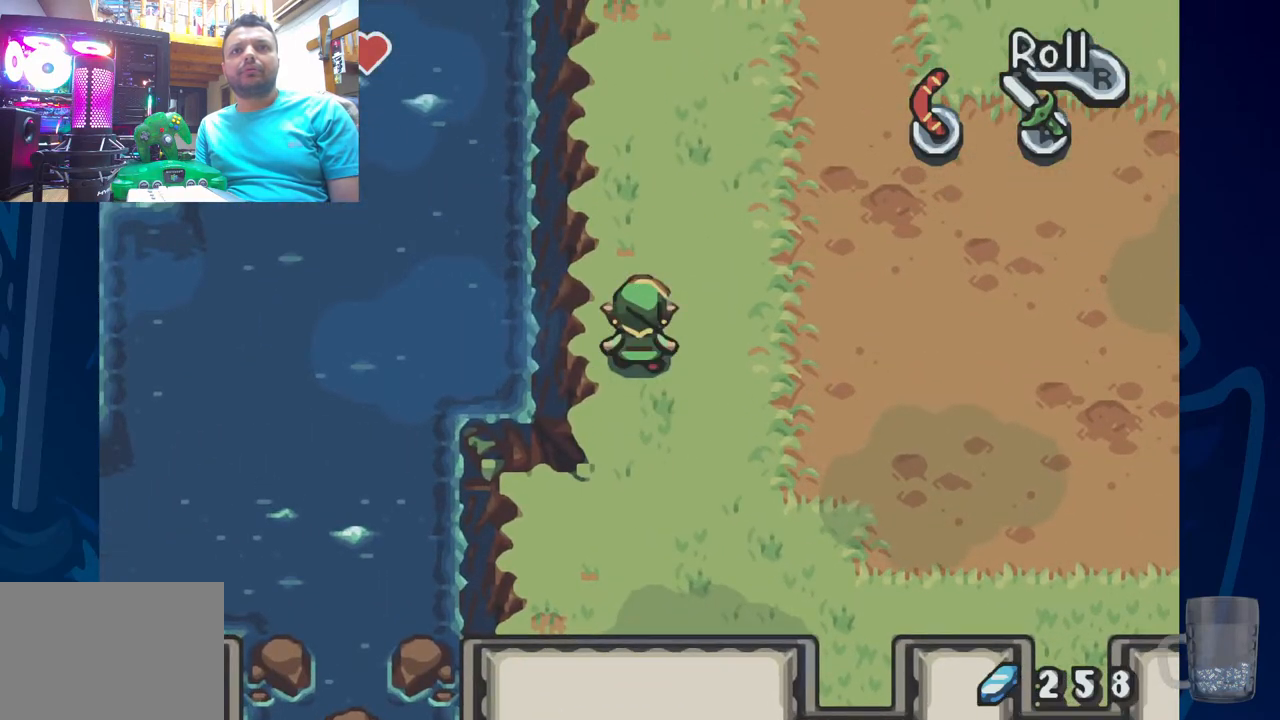
{"buttons": ["DPAD_UP"], "left_stick": "center", "right_stick": "center", "events": [[483, "R2", "up"]]}
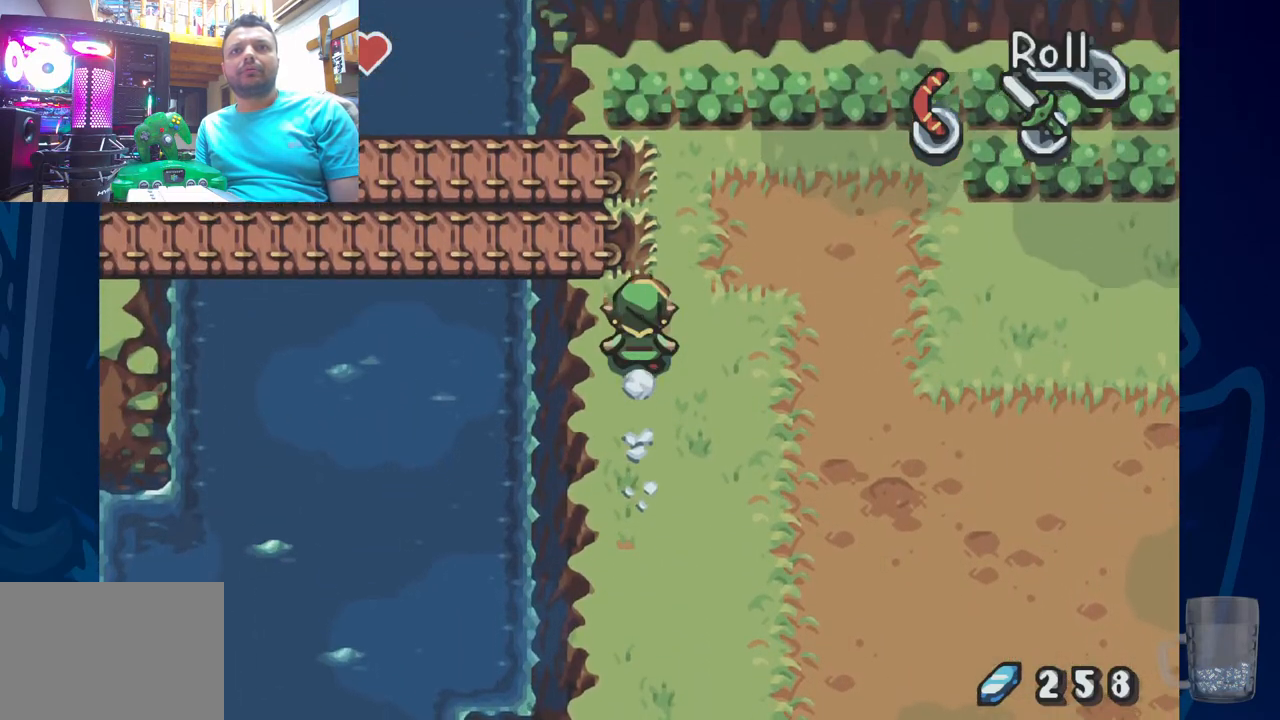
{"buttons": ["DPAD_LEFT"], "left_stick": "center", "right_stick": "center", "events": [[417, "DPAD_LEFT", "down"], [433, "DPAD_UP", "up"]]}
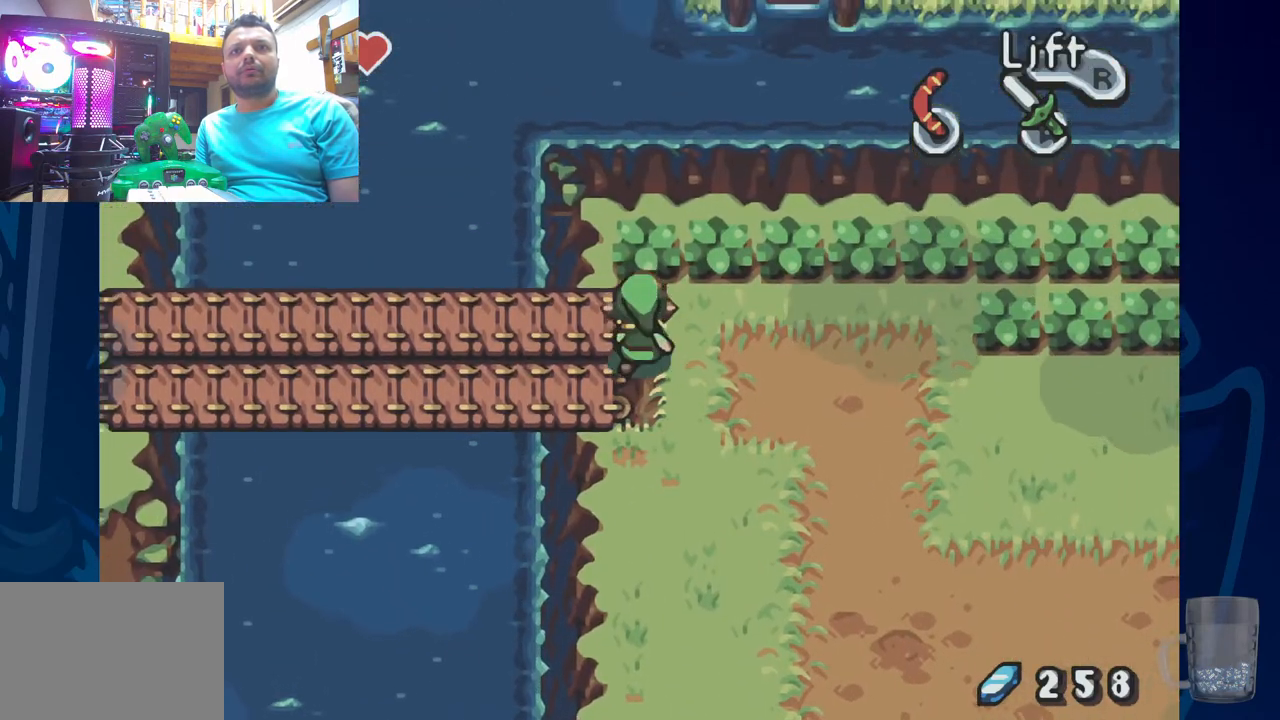
{"buttons": ["R2", "DPAD_LEFT"], "left_stick": "center", "right_stick": "center", "events": [[100, "R2", "down"]]}
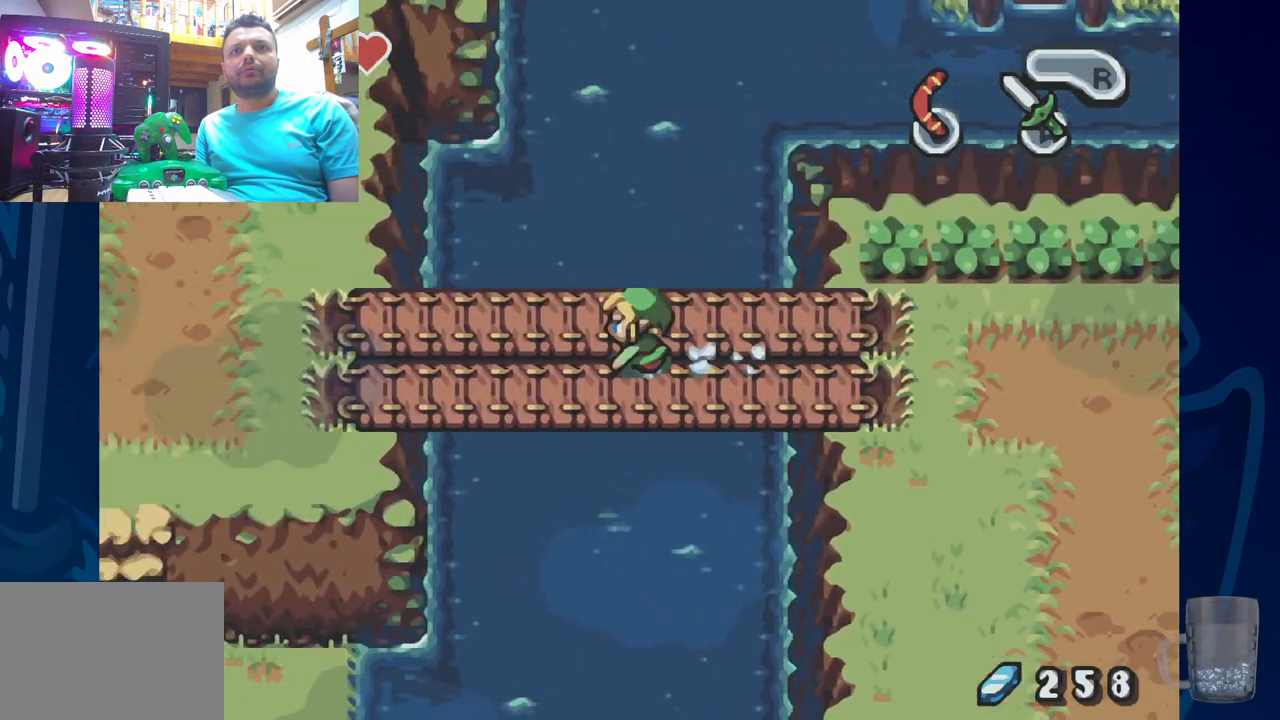
{"buttons": ["DPAD_LEFT"], "left_stick": "center", "right_stick": "center", "events": [[50, "R2", "up"]]}
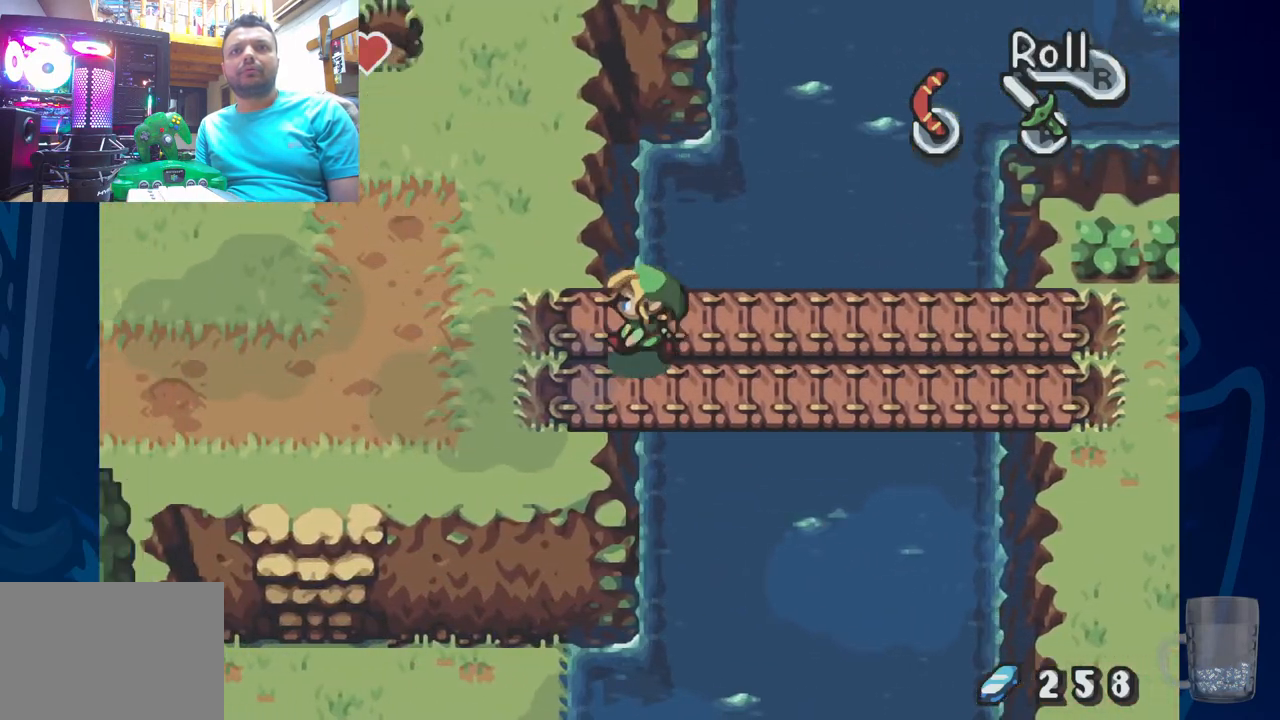
{"buttons": ["DPAD_LEFT"], "left_stick": "center", "right_stick": "center", "events": []}
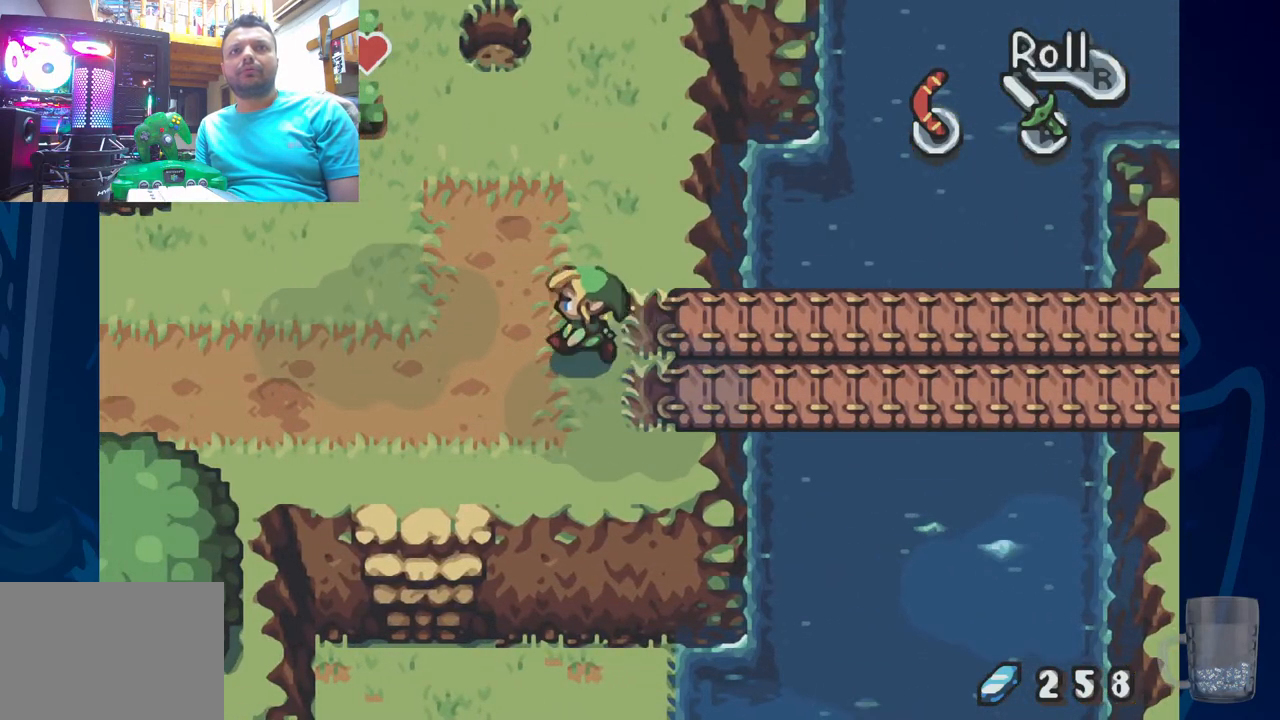
{"buttons": [], "left_stick": "center", "right_stick": "center", "events": [[500, "DPAD_LEFT", "up"]]}
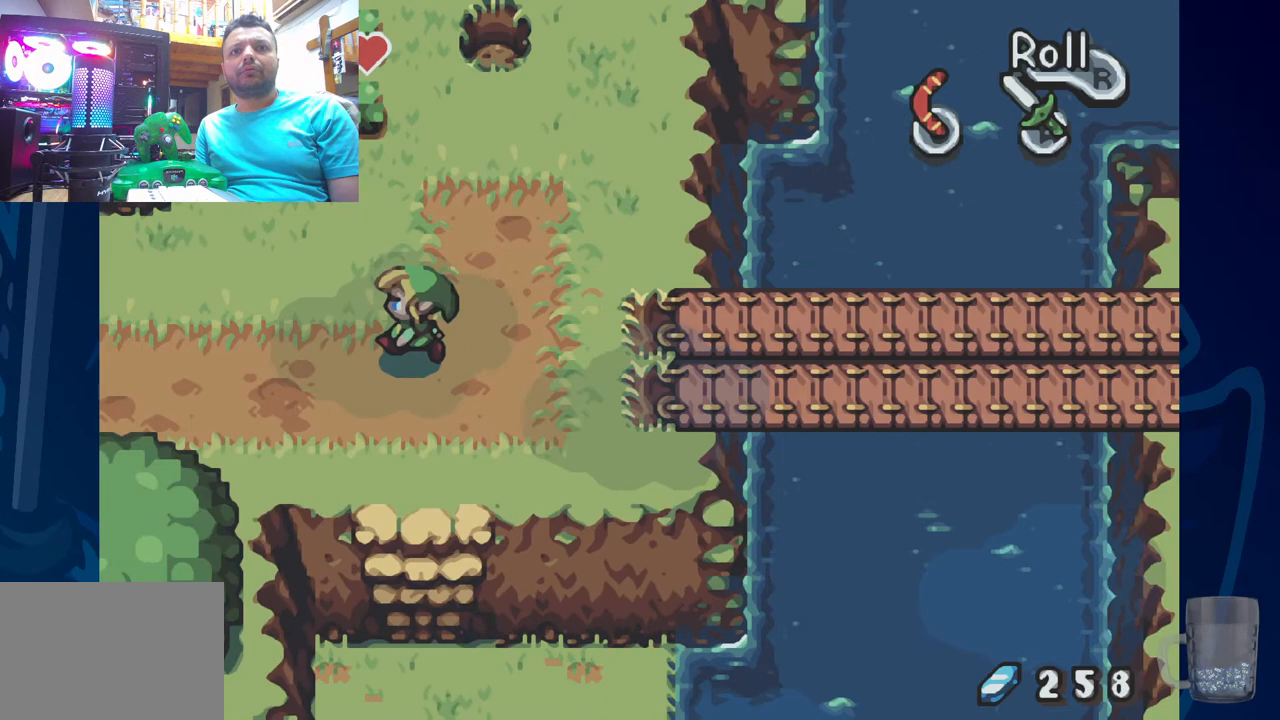
{"buttons": ["DPAD_UP", "DPAD_LEFT"], "left_stick": "center", "right_stick": "center", "events": [[333, "DPAD_LEFT", "down"], [333, "DPAD_UP", "down"]]}
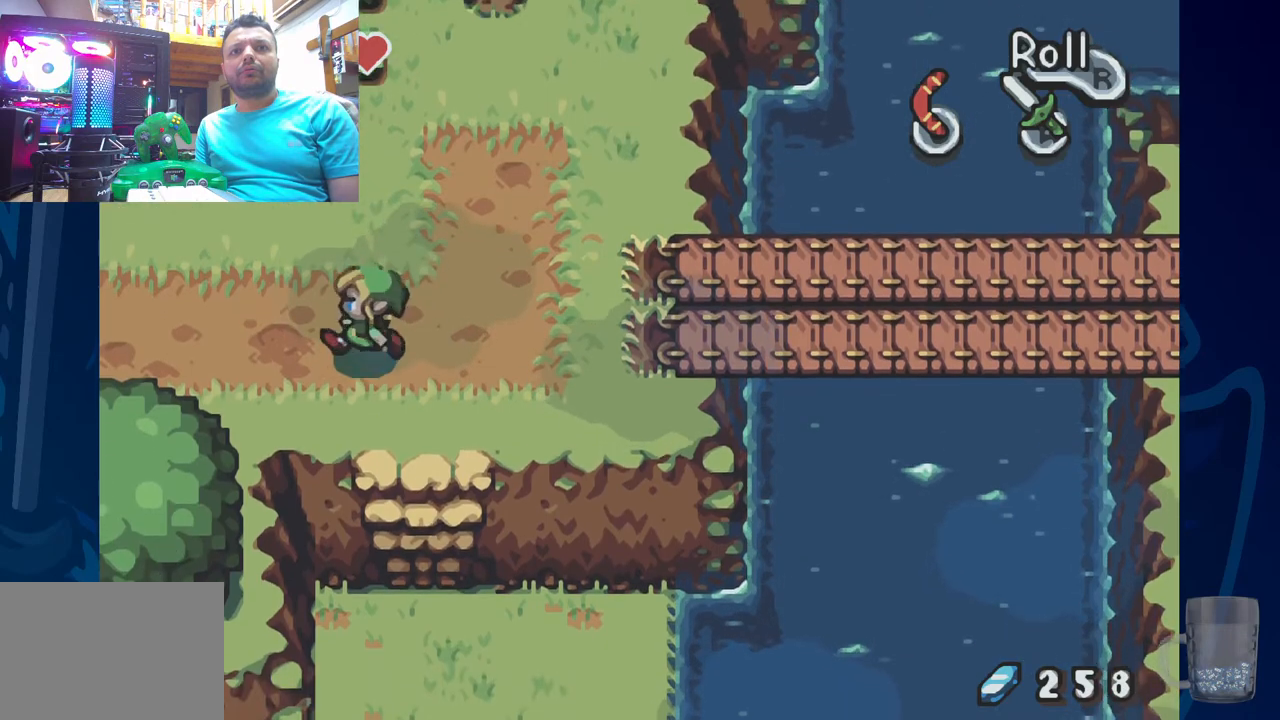
{"buttons": ["DPAD_LEFT"], "left_stick": "center", "right_stick": "center", "events": [[200, "DPAD_UP", "up"]]}
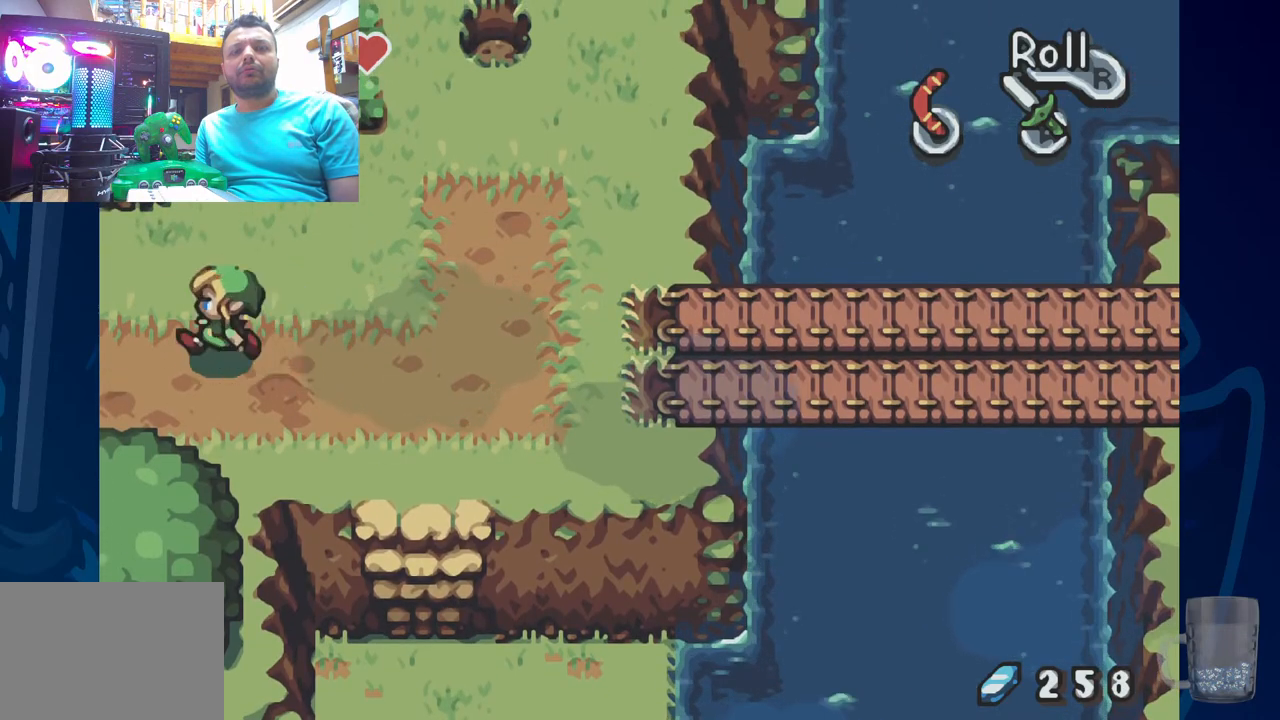
{"buttons": ["DPAD_LEFT"], "left_stick": "center", "right_stick": "center", "events": []}
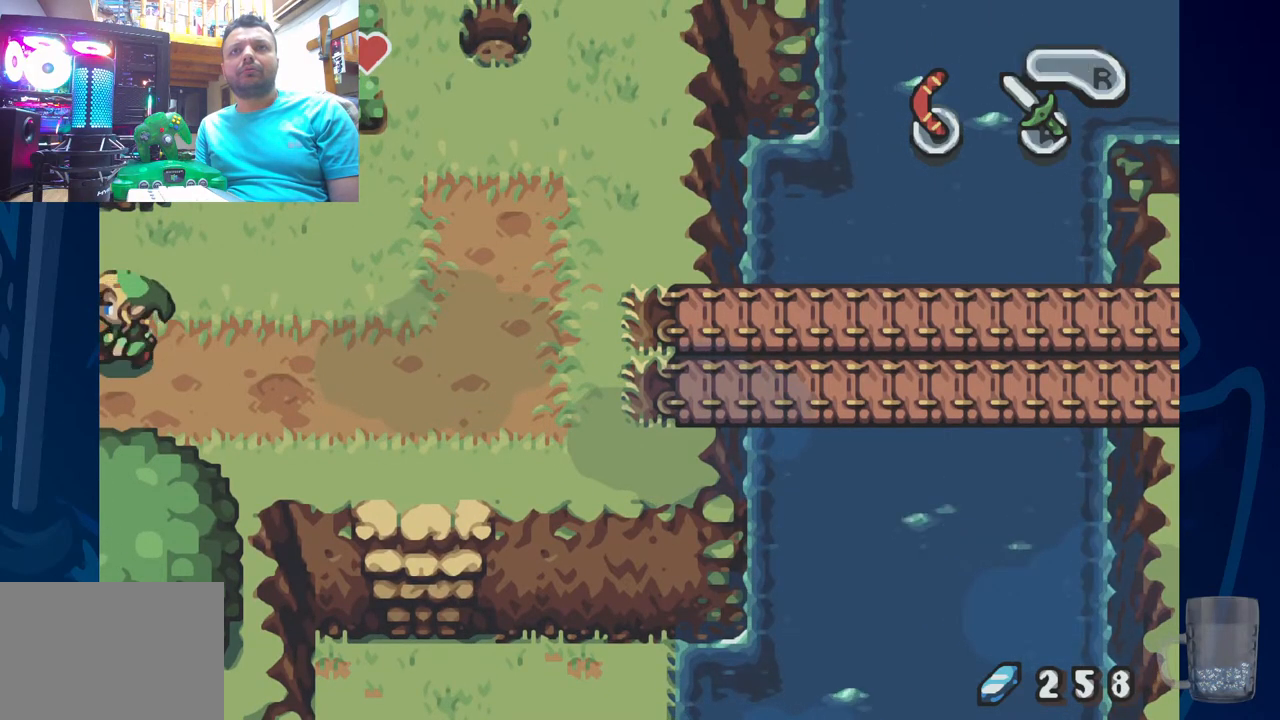
{"buttons": [], "left_stick": "center", "right_stick": "center", "events": [[83, "DPAD_LEFT", "up"], [183, "DPAD_LEFT", "down"], [367, "DPAD_LEFT", "up"]]}
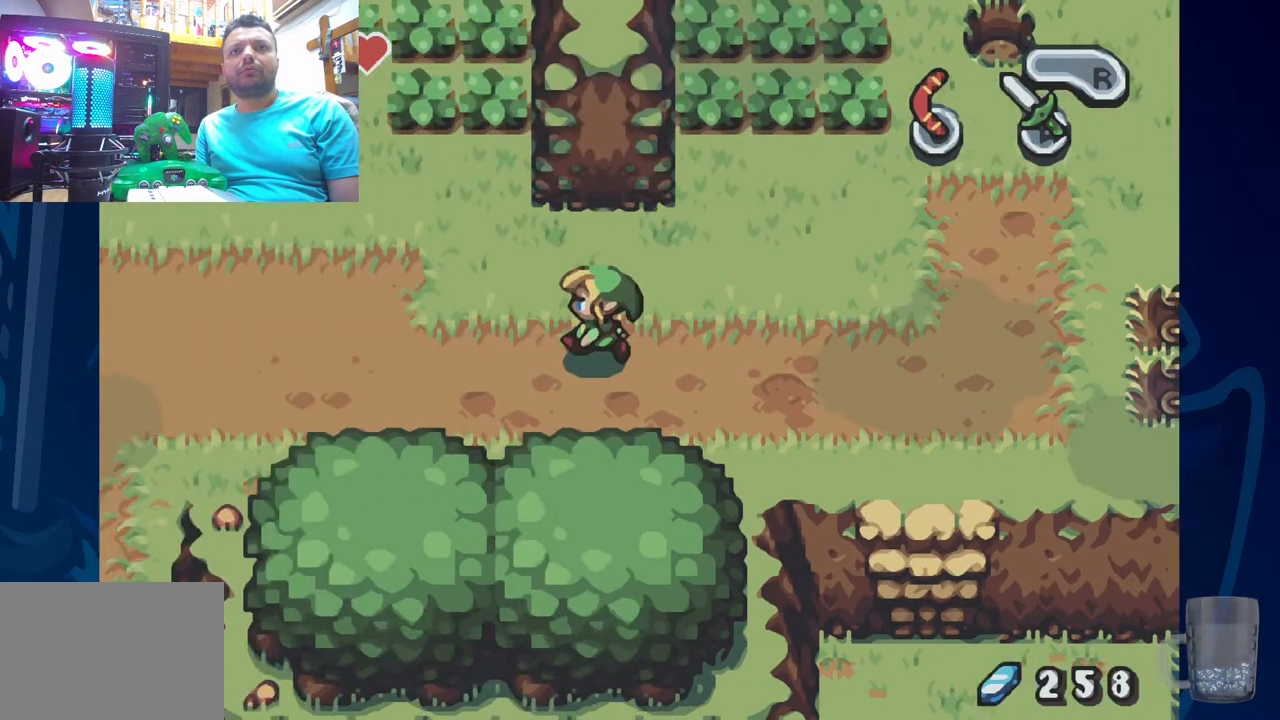
{"buttons": ["DPAD_LEFT"], "left_stick": "center", "right_stick": "center", "events": [[17, "DPAD_LEFT", "down"]]}
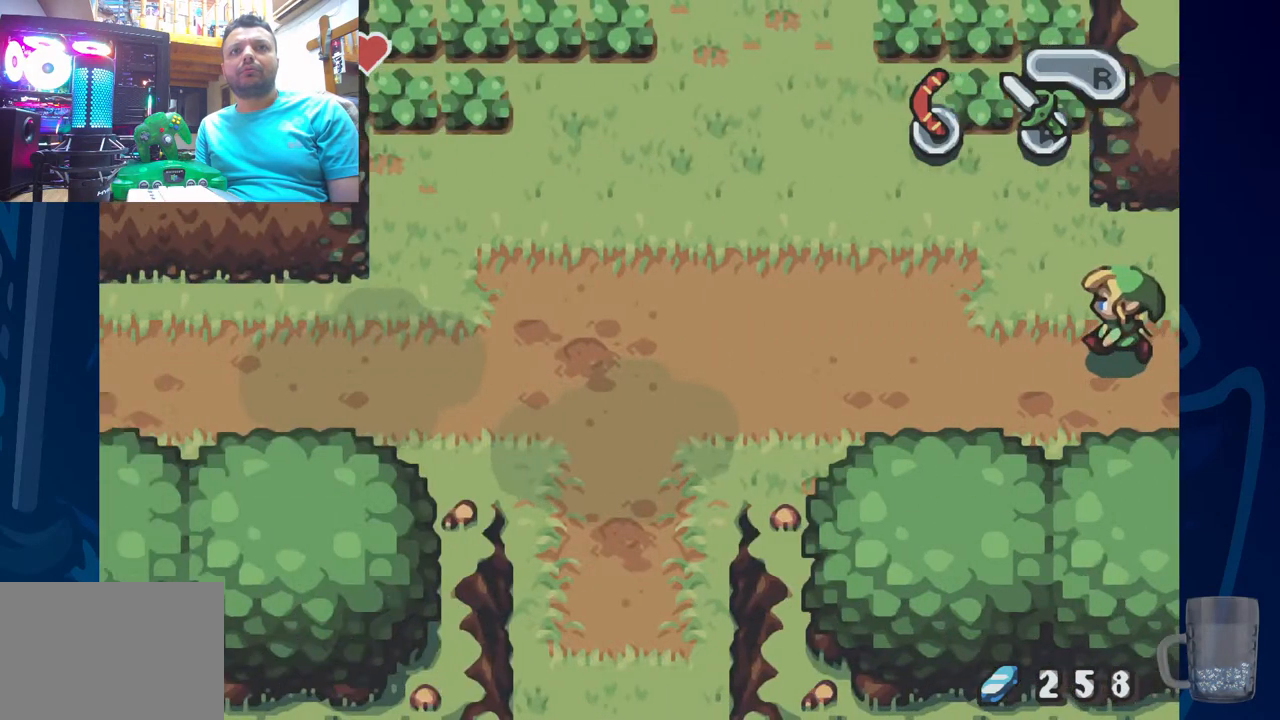
{"buttons": ["DPAD_LEFT"], "left_stick": "center", "right_stick": "center", "events": []}
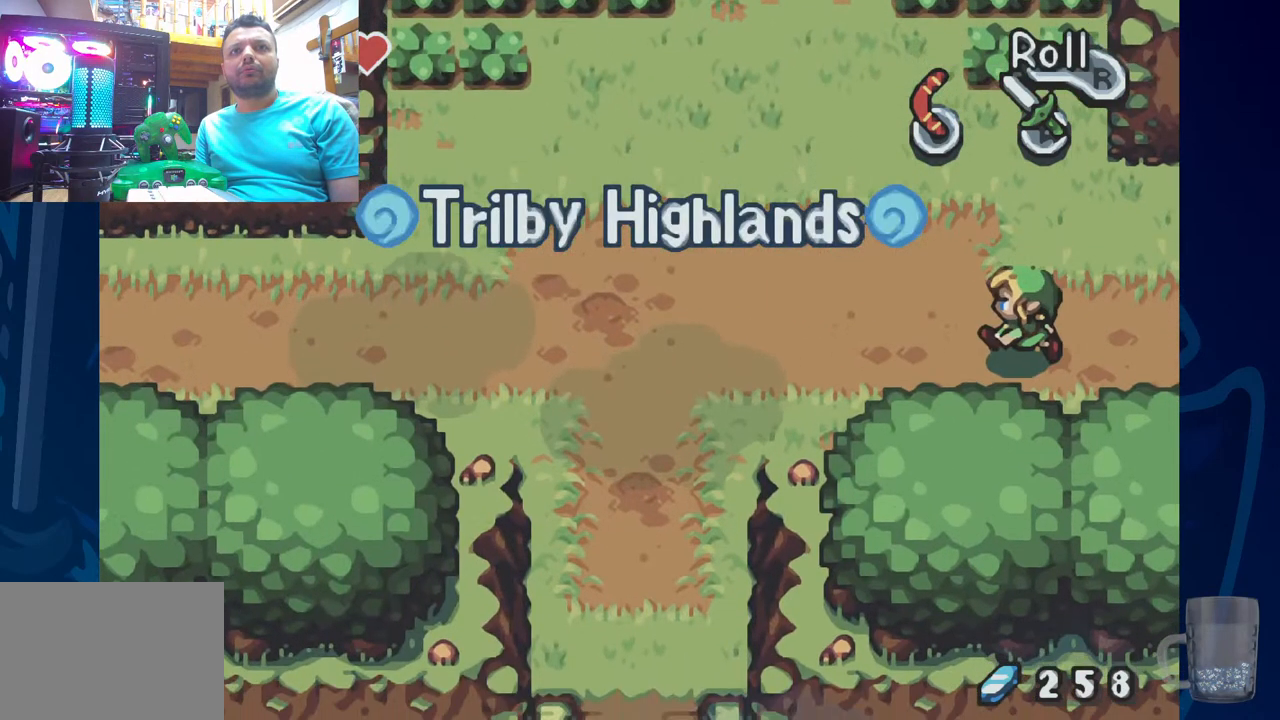
{"buttons": ["DPAD_LEFT"], "left_stick": "center", "right_stick": "center", "events": []}
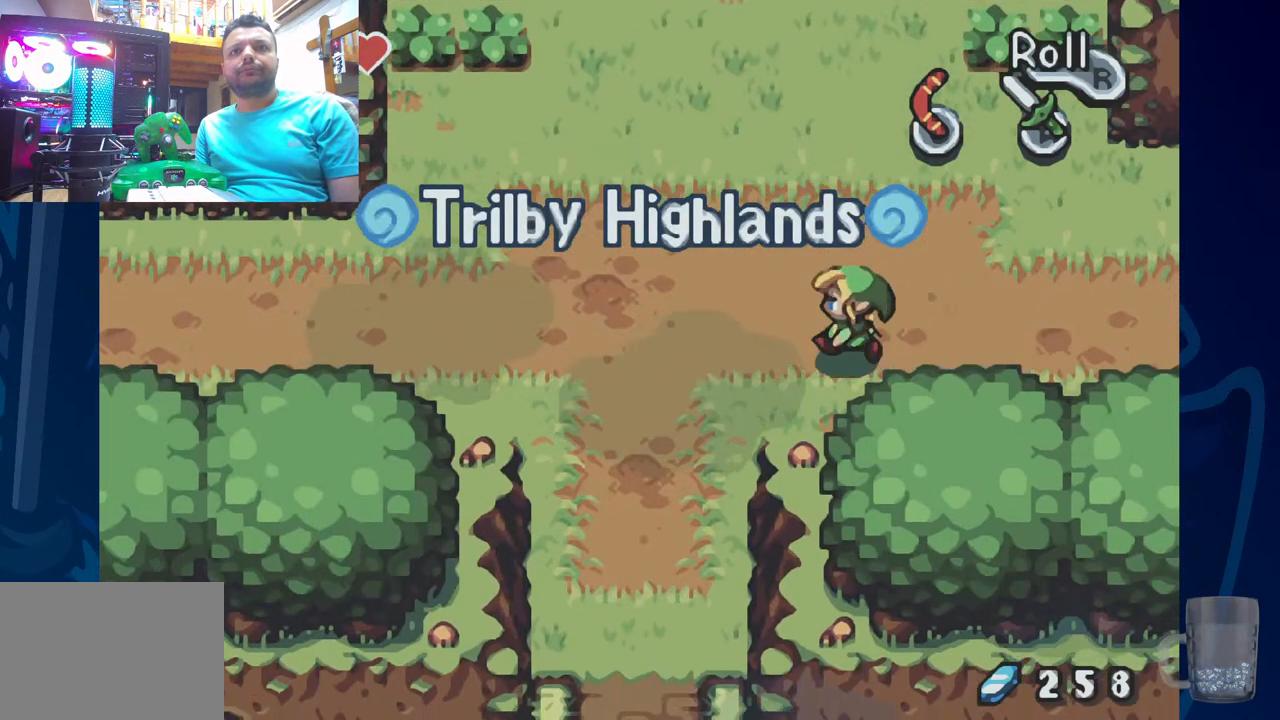
{"buttons": [], "left_stick": "center", "right_stick": "center", "events": [[467, "DPAD_LEFT", "up"]]}
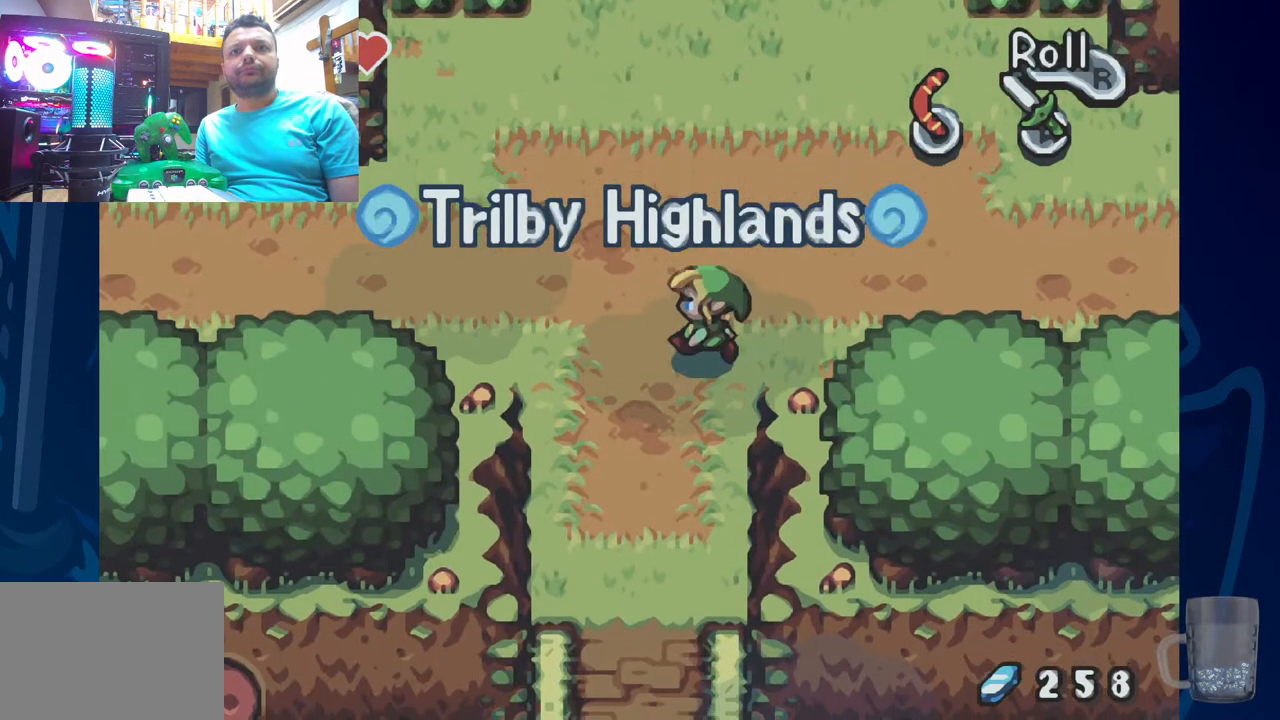
{"buttons": [], "left_stick": "center", "right_stick": "center", "events": [[333, "DPAD_LEFT", "down"], [500, "DPAD_LEFT", "up"]]}
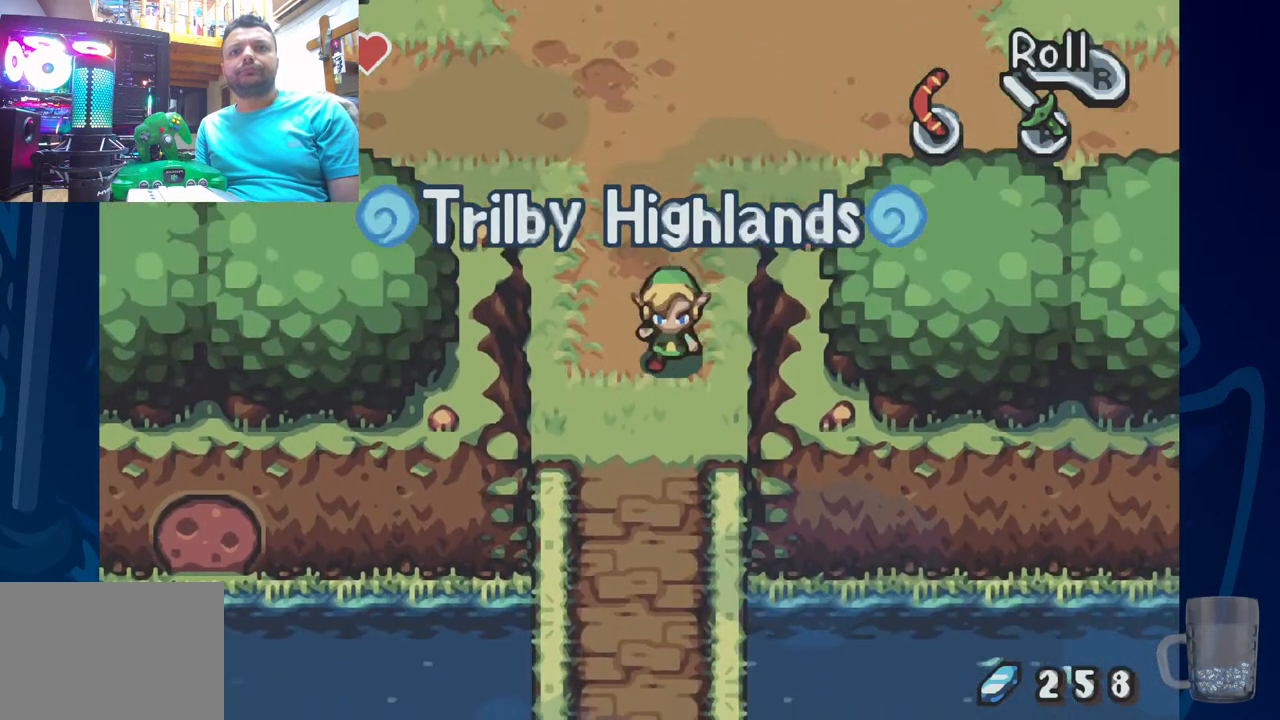
{"buttons": [], "left_stick": "center", "right_stick": "center", "events": []}
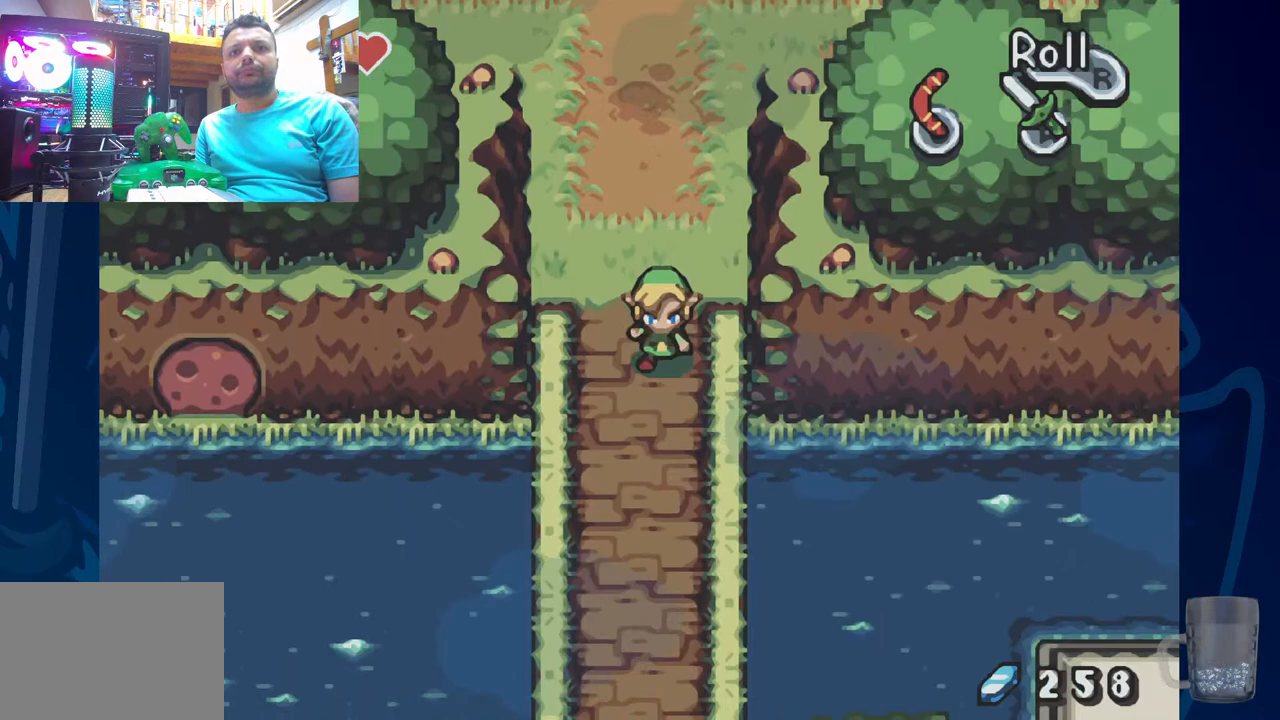
{"buttons": [], "left_stick": "center", "right_stick": "center", "events": []}
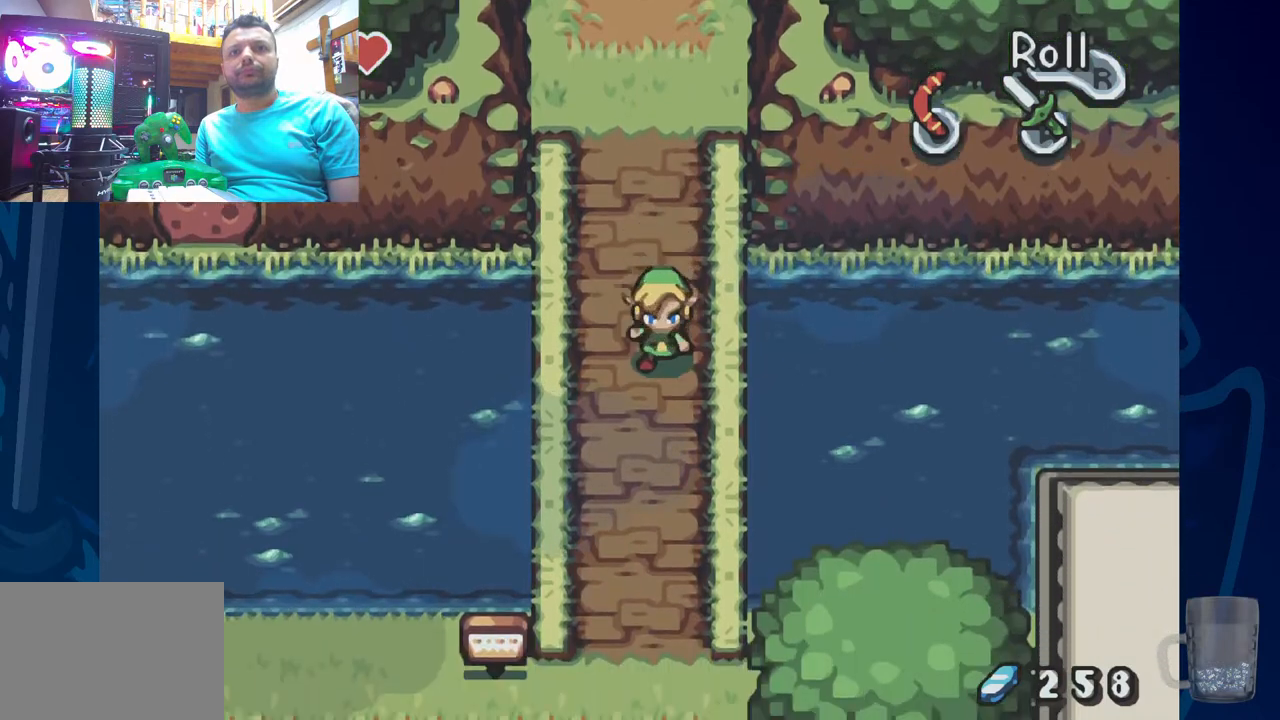
{"buttons": [], "left_stick": "center", "right_stick": "center", "events": []}
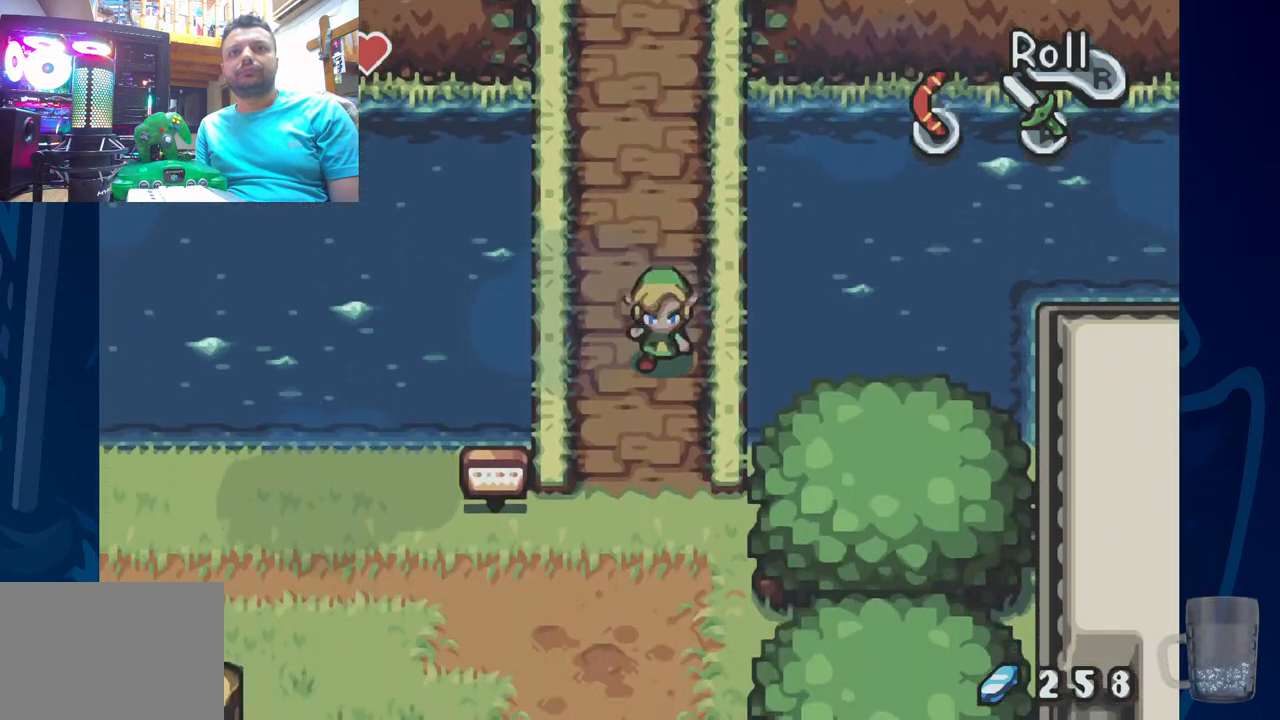
{"buttons": [], "left_stick": "center", "right_stick": "center", "events": []}
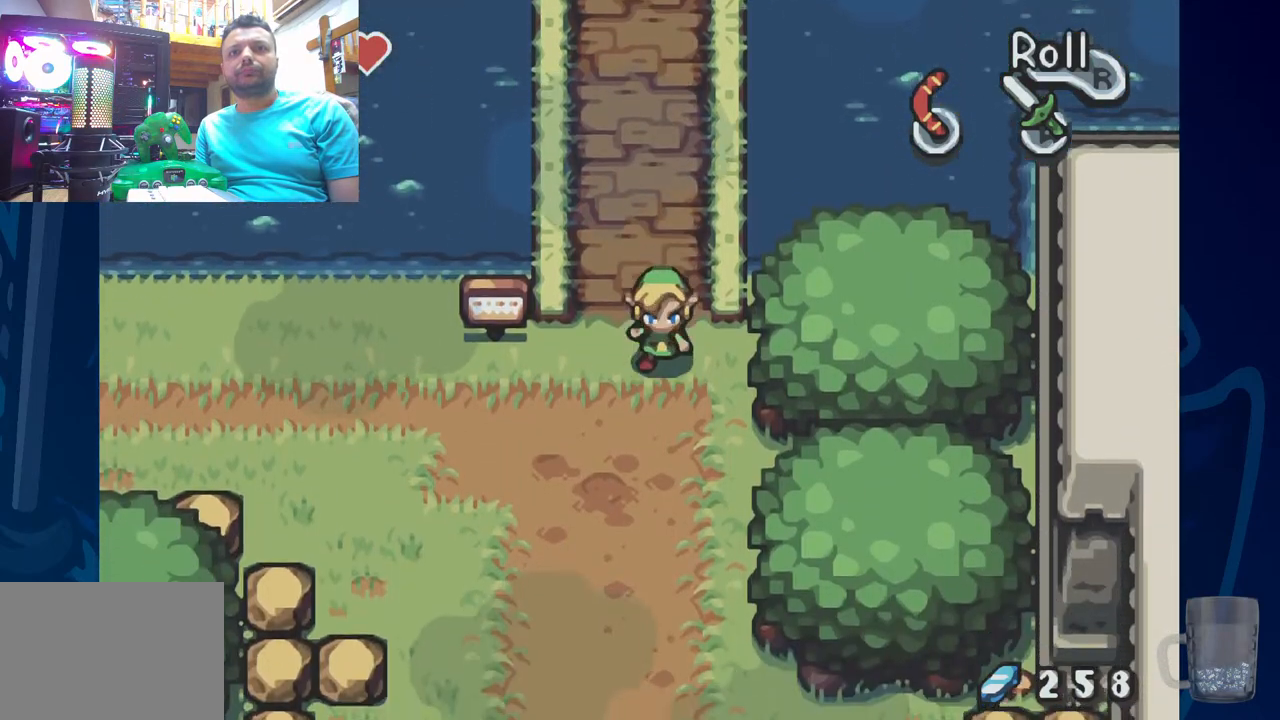
{"buttons": ["R2", "DPAD_LEFT"], "left_stick": "center", "right_stick": "center", "events": [[300, "DPAD_LEFT", "down"], [450, "R2", "down"]]}
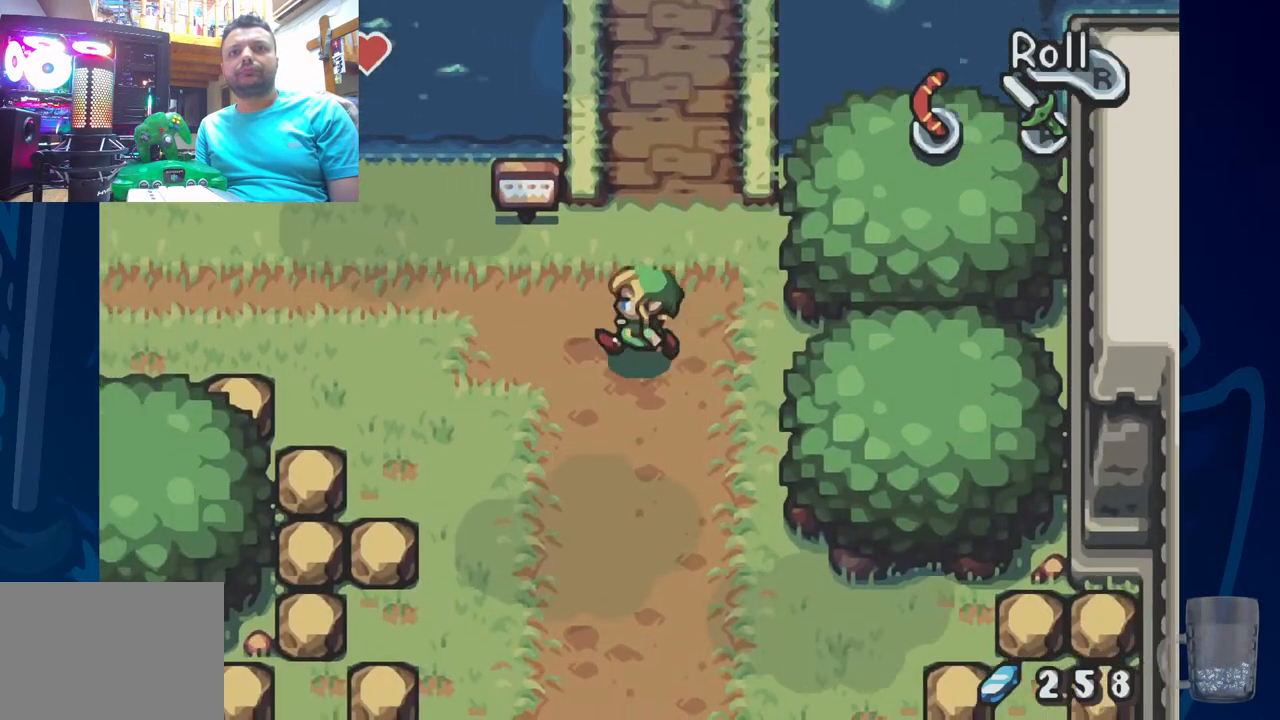
{"buttons": [], "left_stick": "center", "right_stick": "center", "events": [[283, "R2", "up"], [500, "DPAD_LEFT", "up"]]}
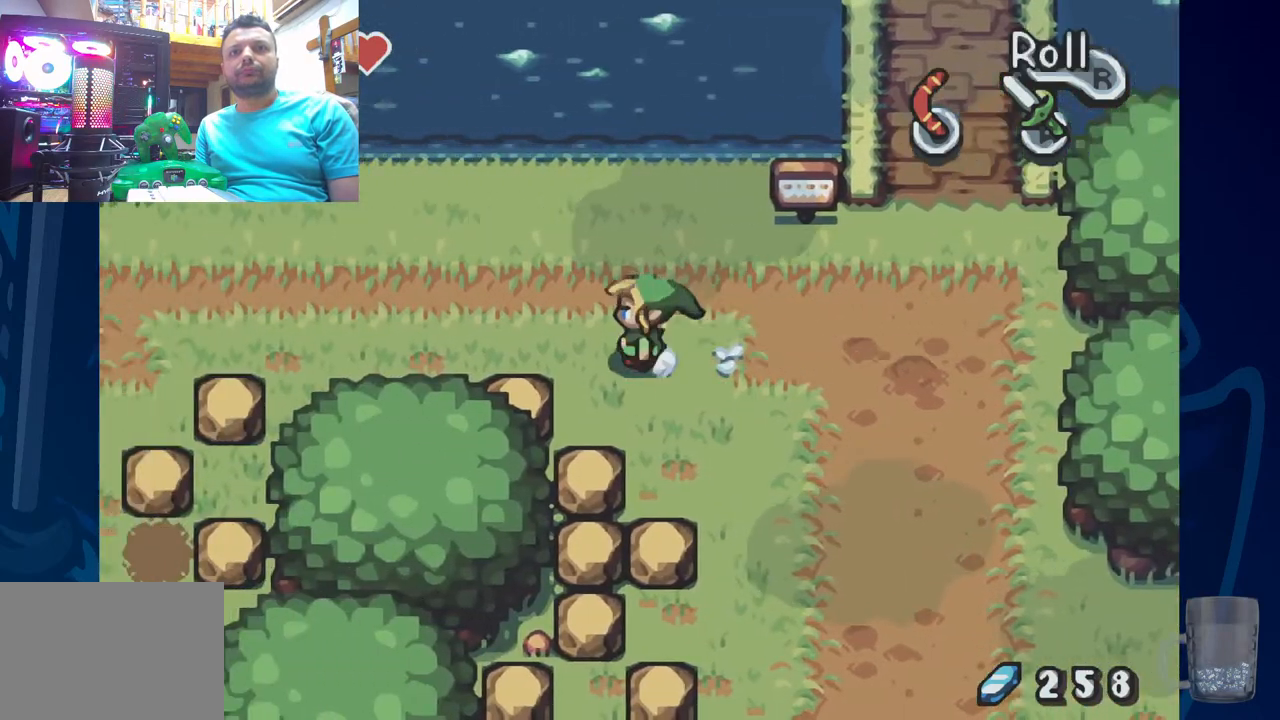
{"buttons": ["DPAD_LEFT"], "left_stick": "center", "right_stick": "center", "events": [[33, "R2", "down"], [483, "R2", "up"], [500, "DPAD_LEFT", "down"]]}
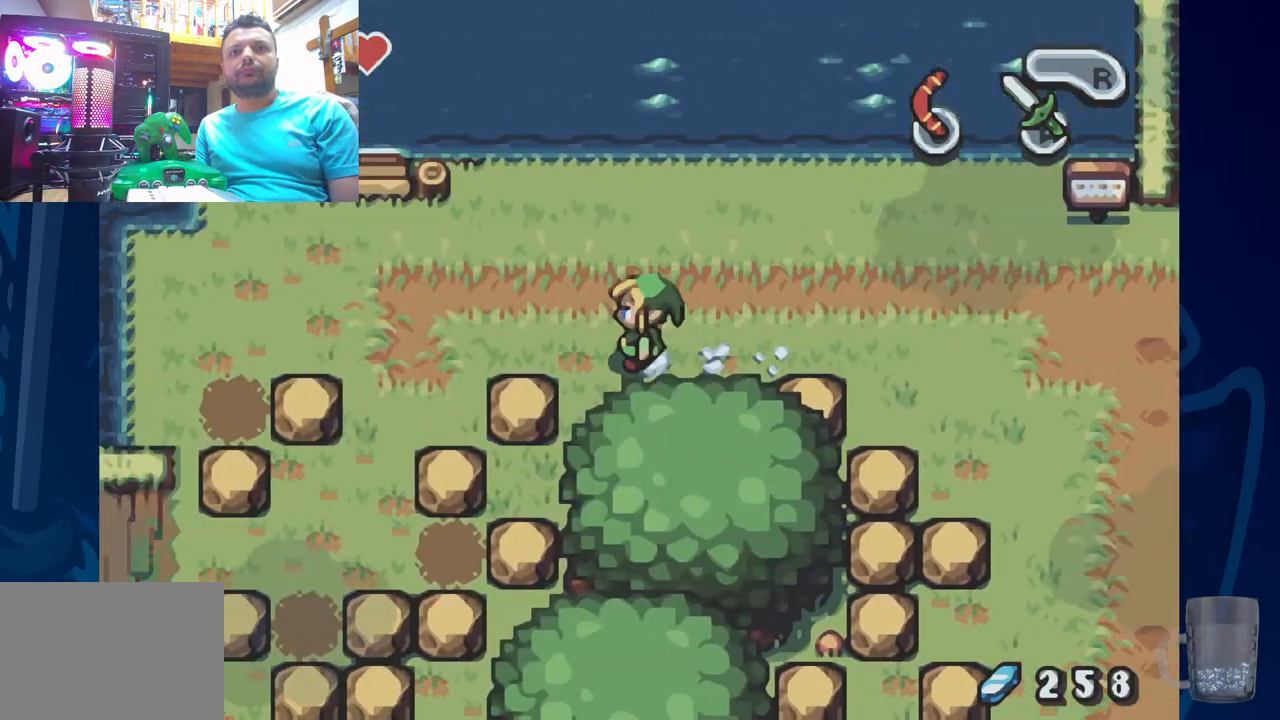
{"buttons": ["R2"], "left_stick": "center", "right_stick": "center", "events": [[217, "DPAD_LEFT", "up"], [233, "DPAD_RIGHT", "down"], [350, "R2", "down"], [500, "DPAD_RIGHT", "up"]]}